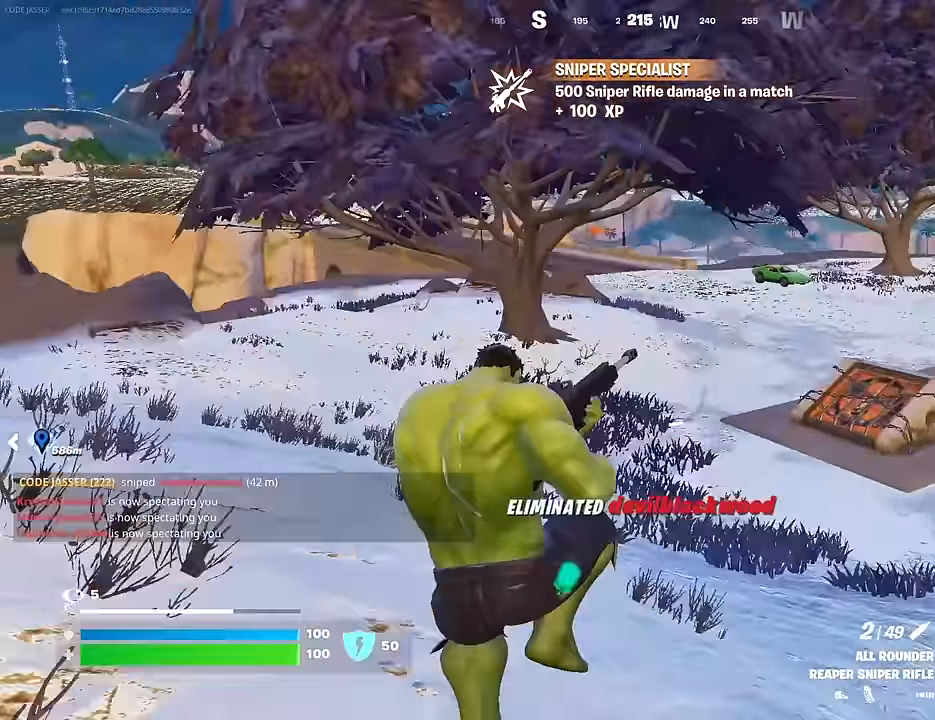
Gameplay with a controller (PlayStation layout); each line is a JSON object with the inputs held at the frame after it. "events" lists button and stick changes between this image and that frame as [ms after this image, input, new state], when the widget could be followed in between.
{"buttons": [], "left_stick": "up-left", "right_stick": "left", "events": [[233, "right_stick", "center"], [367, "right_stick", "left"]]}
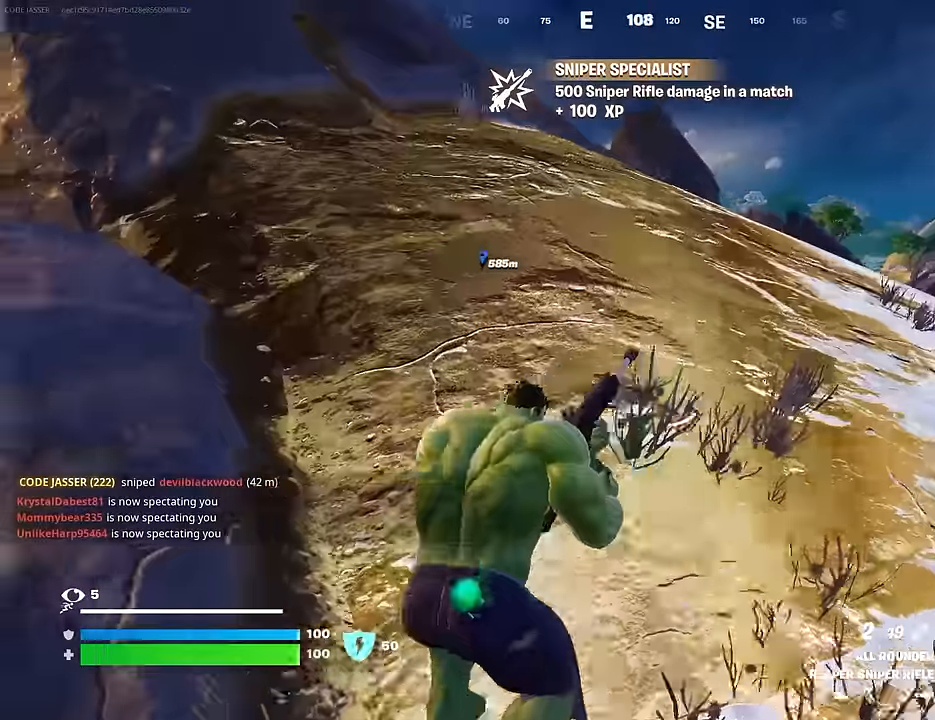
{"buttons": ["CROSS"], "left_stick": "up-left", "right_stick": "center", "events": [[17, "right_stick", "center"], [467, "CROSS", "down"]]}
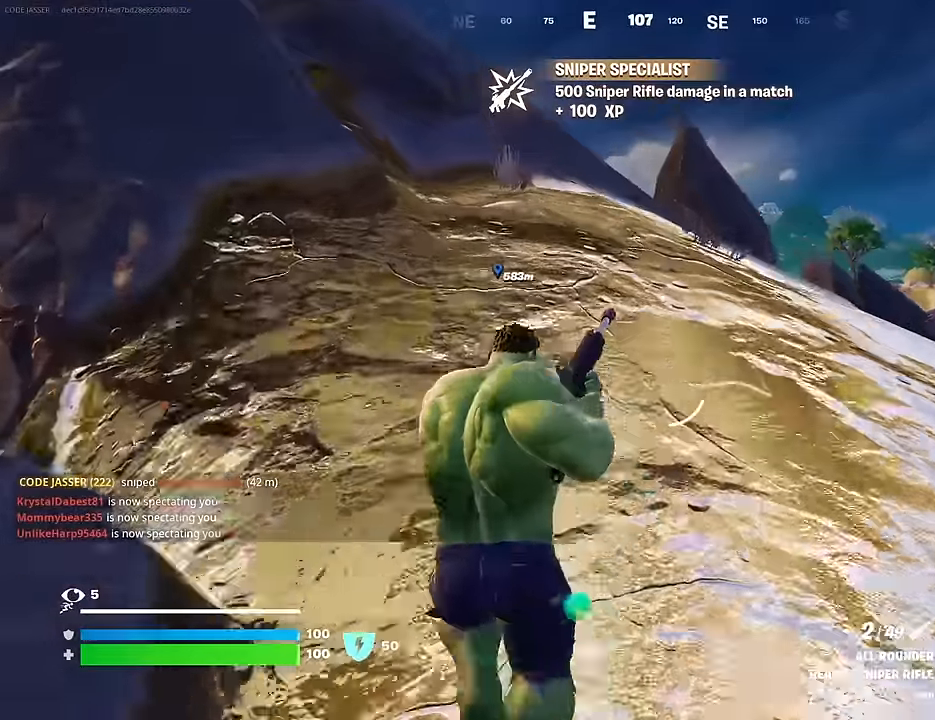
{"buttons": [], "left_stick": "up-left", "right_stick": "center", "events": [[33, "CROSS", "up"], [150, "right_stick", "right"], [317, "right_stick", "center"]]}
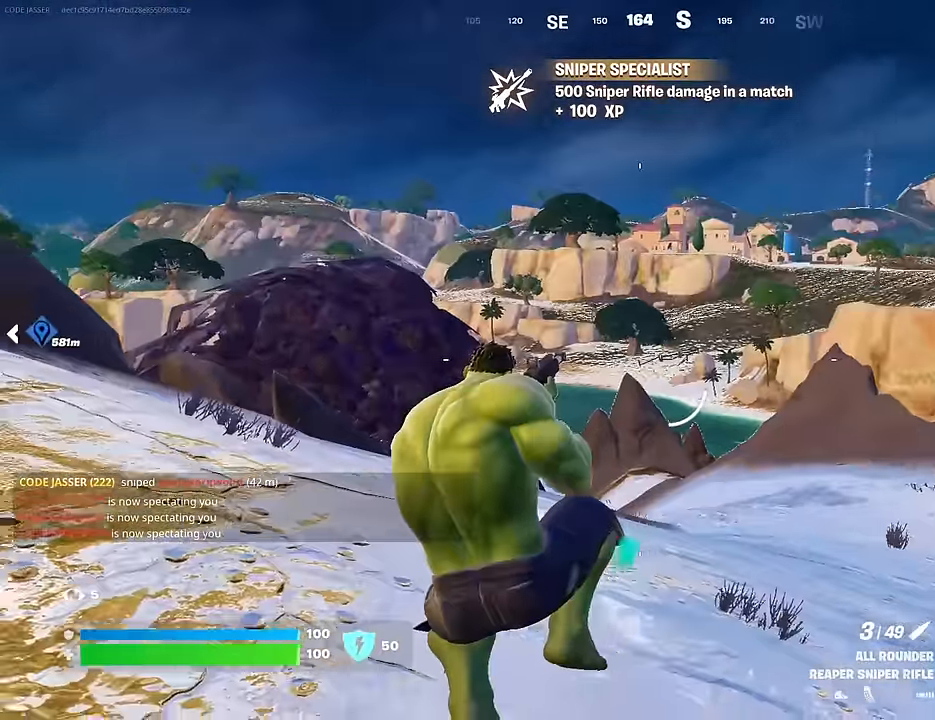
{"buttons": [], "left_stick": "up", "right_stick": "center", "events": [[67, "right_stick", "left"], [200, "right_stick", "center"], [300, "L3", "down"], [317, "right_stick", "left"], [383, "L3", "up"], [417, "left_stick", "up"], [483, "right_stick", "center"]]}
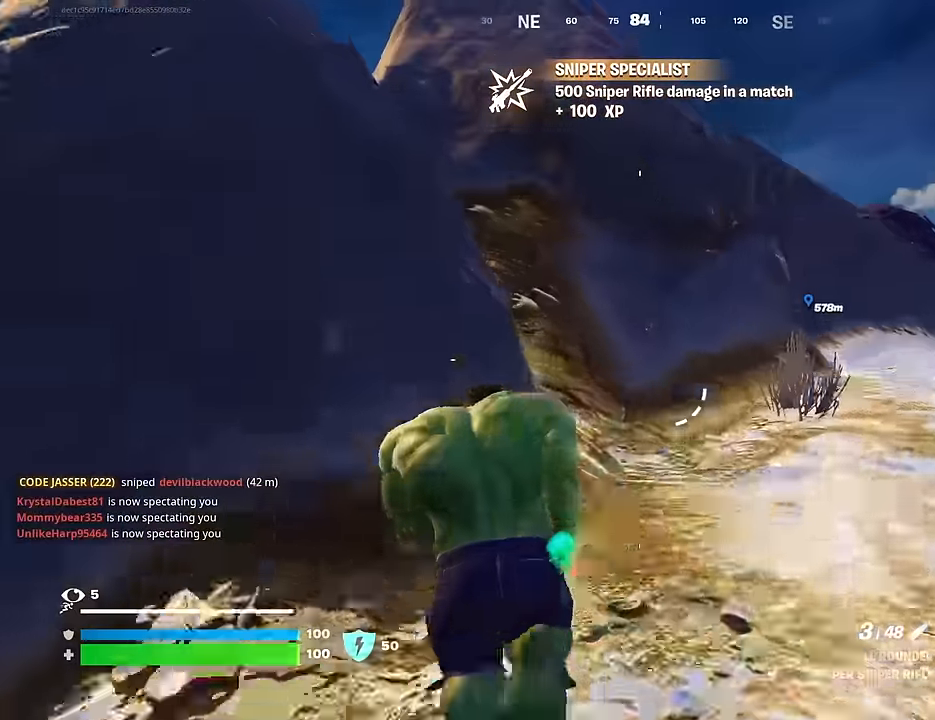
{"buttons": ["R1"], "left_stick": "up-left", "right_stick": "center", "events": [[167, "CROSS", "down"], [250, "CROSS", "up"], [267, "left_stick", "up-left"], [317, "R1", "down"], [367, "R1", "up"], [467, "R1", "down"]]}
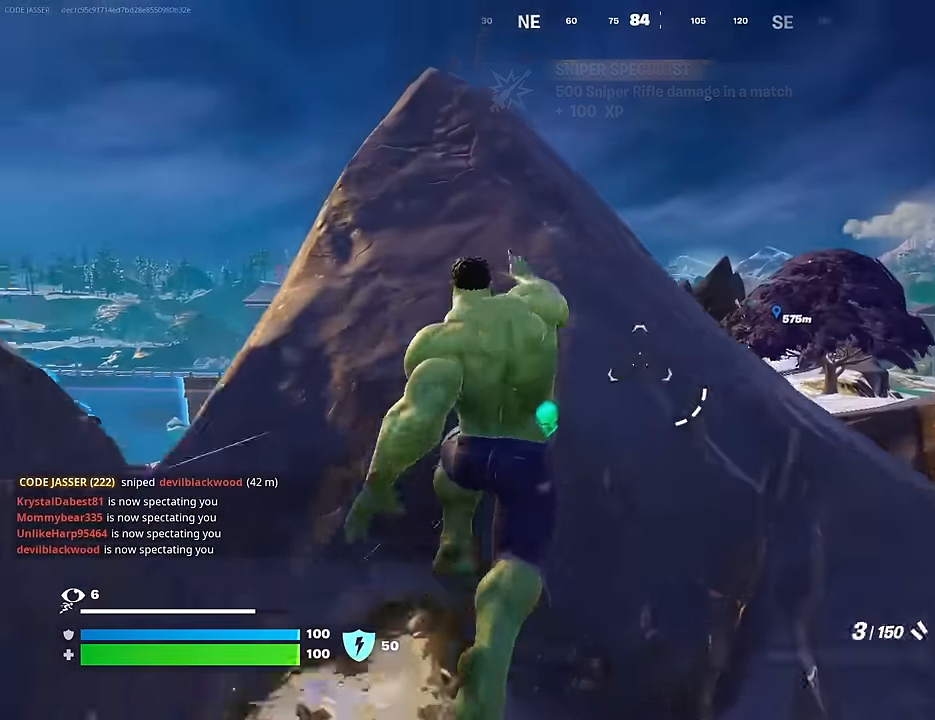
{"buttons": ["L1"], "left_stick": "down-left", "right_stick": "left", "events": [[33, "R1", "up"], [33, "right_stick", "down"], [133, "right_stick", "right"], [217, "right_stick", "center"], [383, "CROSS", "down"], [433, "CROSS", "up"], [450, "L1", "down"], [450, "right_stick", "left"], [500, "left_stick", "down-left"]]}
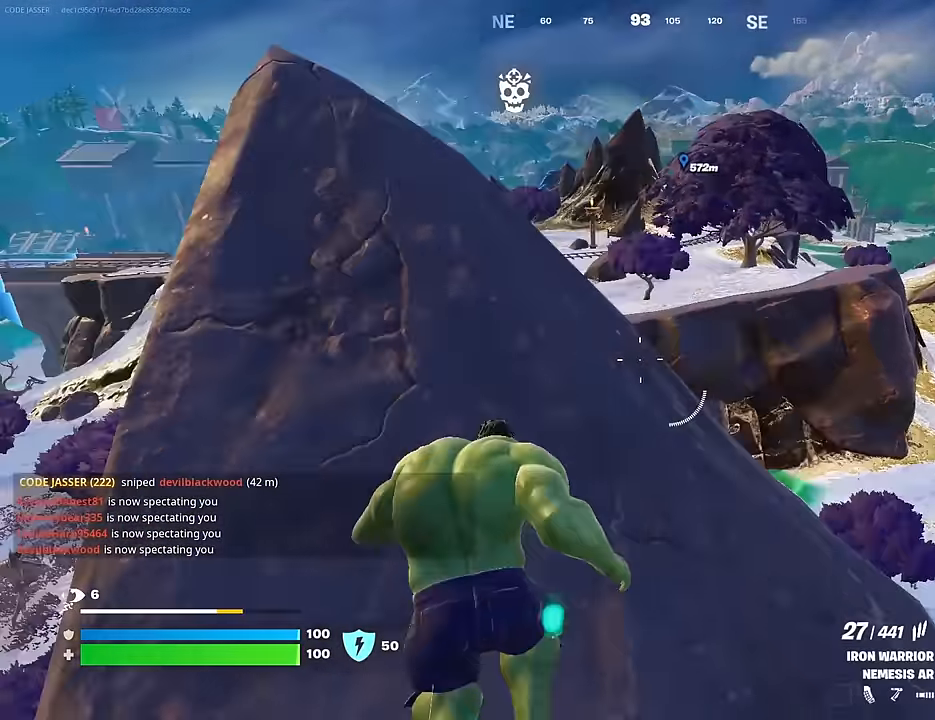
{"buttons": [], "left_stick": "center", "right_stick": "center", "events": [[17, "L1", "up"], [17, "right_stick", "center"], [83, "L1", "down"], [133, "left_stick", "up-left"], [167, "L1", "up"], [200, "left_stick", "down-left"], [267, "left_stick", "down-right"], [300, "right_stick", "left"], [367, "left_stick", "up-right"], [433, "right_stick", "center"], [500, "left_stick", "center"]]}
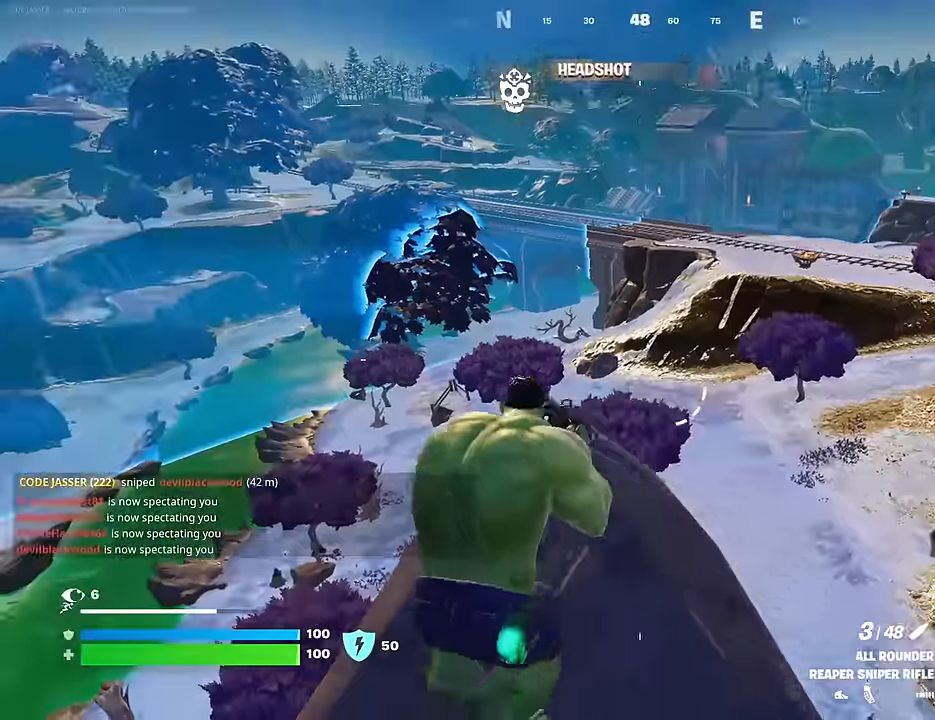
{"buttons": [], "left_stick": "up-right", "right_stick": "center", "events": [[33, "left_stick", "down-left"], [133, "CROSS", "down"], [200, "CROSS", "up"], [283, "right_stick", "right"], [367, "left_stick", "up-left"], [433, "right_stick", "center"], [500, "left_stick", "up-right"]]}
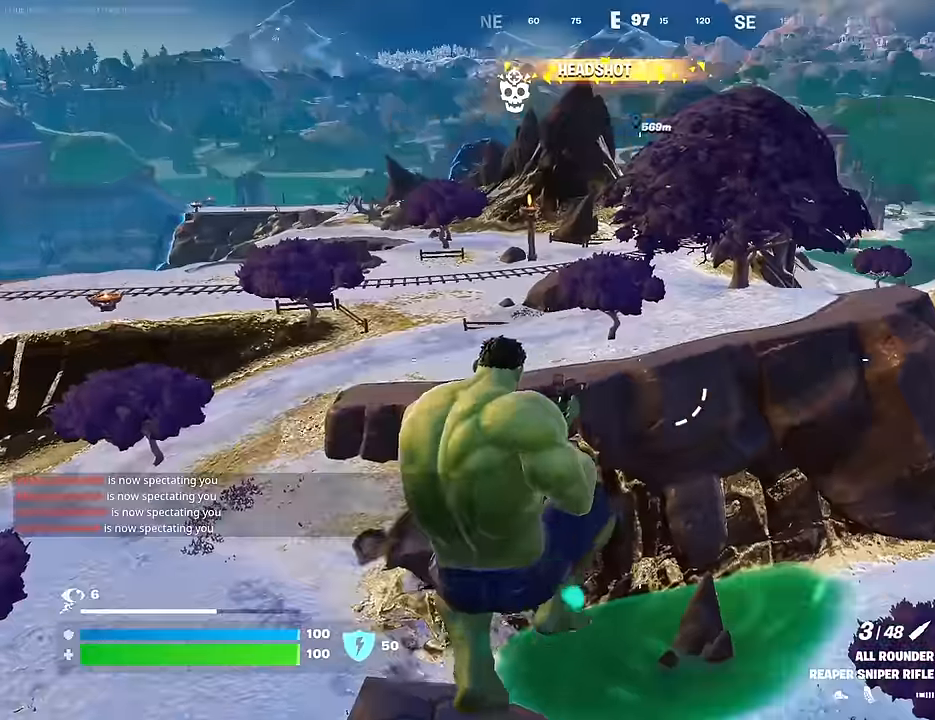
{"buttons": [], "left_stick": "right", "right_stick": "center", "events": [[133, "left_stick", "right"], [283, "right_stick", "right"], [500, "right_stick", "center"]]}
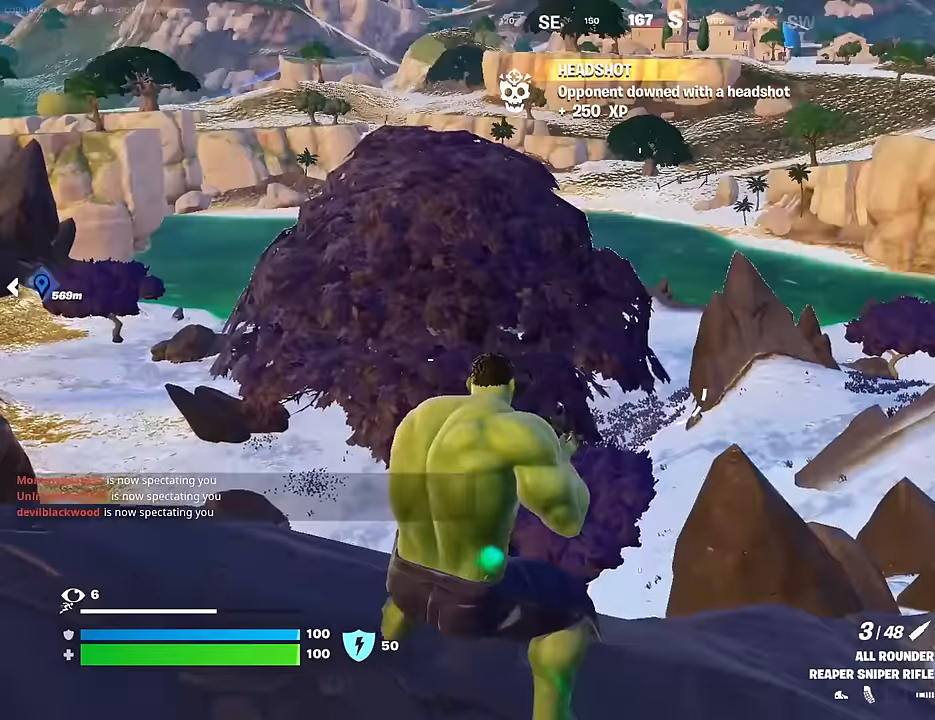
{"buttons": [], "left_stick": "up-left", "right_stick": "left", "events": [[100, "left_stick", "left"], [167, "CROSS", "down"], [233, "CROSS", "up"], [300, "left_stick", "up-left"], [300, "right_stick", "left"]]}
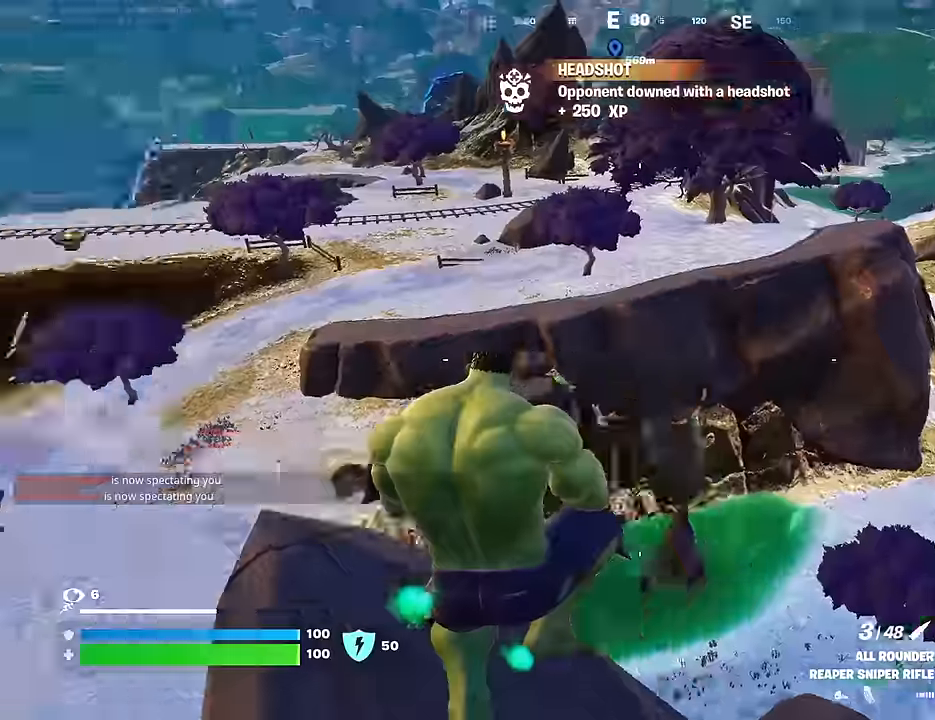
{"buttons": [], "left_stick": "up-left", "right_stick": "left", "events": [[84, "right_stick", "center"], [167, "left_stick", "up-right"], [200, "right_stick", "left"], [350, "right_stick", "center"], [367, "left_stick", "up-left"], [434, "right_stick", "left"]]}
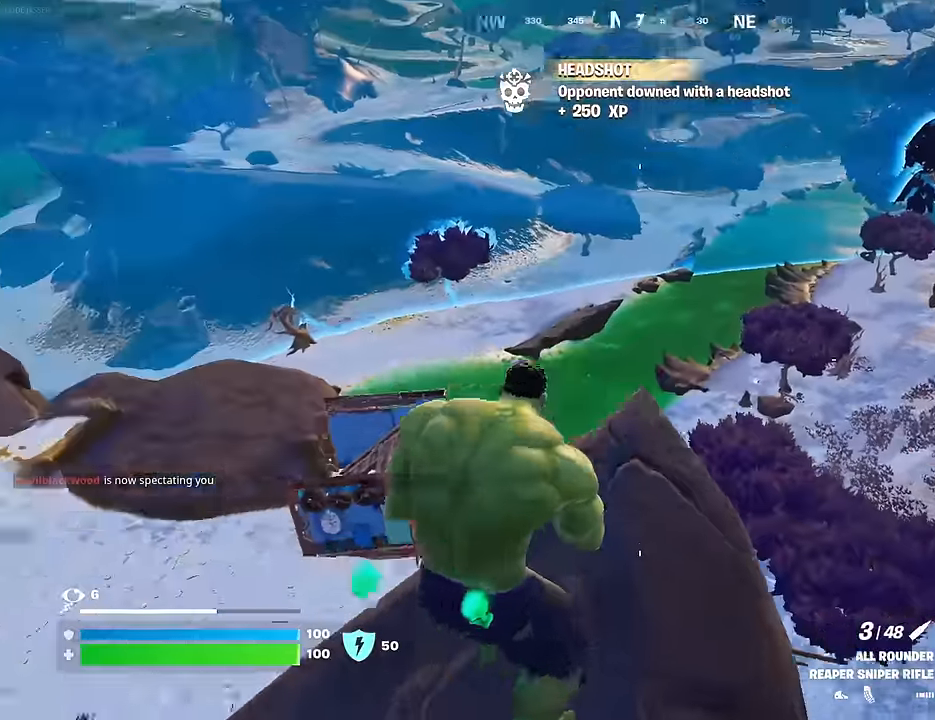
{"buttons": ["CROSS"], "left_stick": "left", "right_stick": "center", "events": [[34, "right_stick", "center"], [67, "left_stick", "right"], [84, "right_stick", "right"], [167, "right_stick", "left"], [250, "left_stick", "up-left"], [300, "right_stick", "center"], [350, "left_stick", "left"], [434, "CROSS", "down"]]}
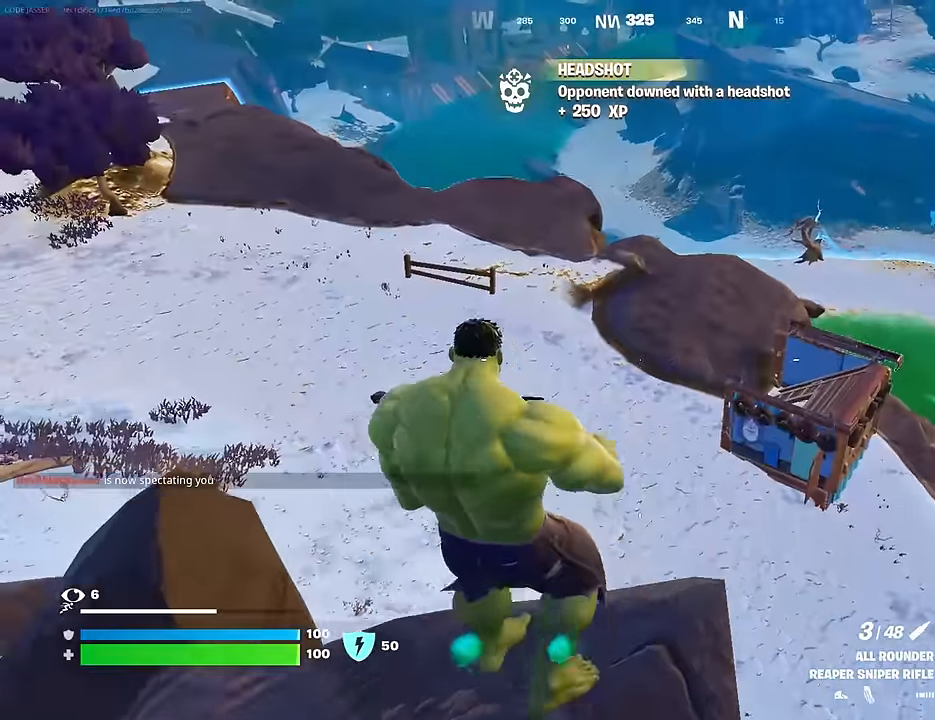
{"buttons": [], "left_stick": "up-left", "right_stick": "center", "events": [[17, "CROSS", "up"], [134, "left_stick", "right"], [134, "right_stick", "up-left"], [284, "right_stick", "center"], [300, "left_stick", "left"], [384, "left_stick", "up-left"]]}
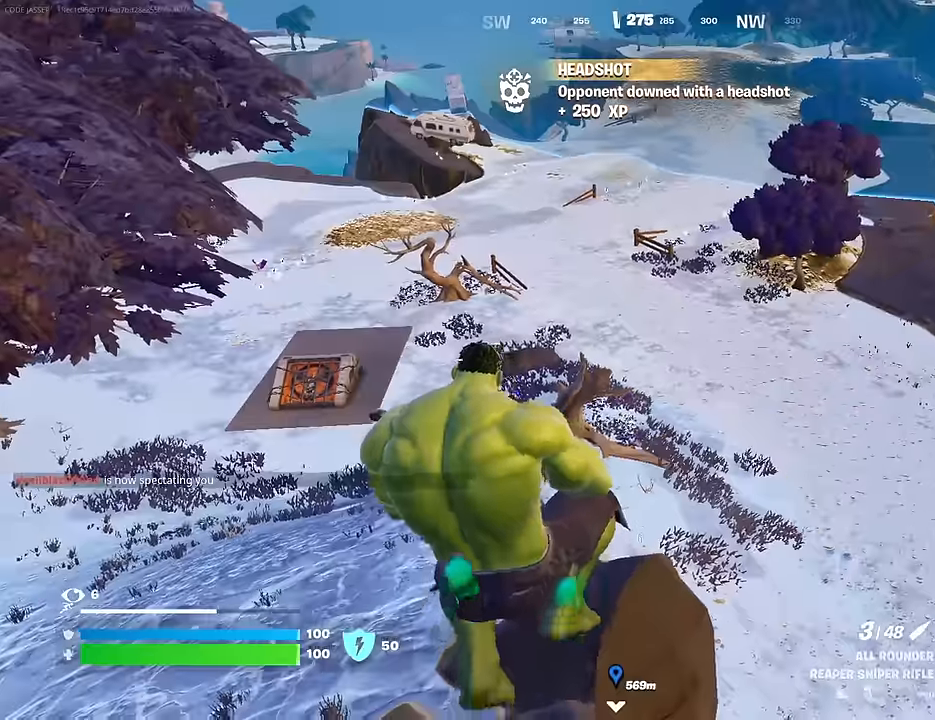
{"buttons": [], "left_stick": "up-left", "right_stick": "center", "events": [[50, "right_stick", "up-left"], [117, "right_stick", "center"], [417, "L3", "down"], [484, "L3", "up"]]}
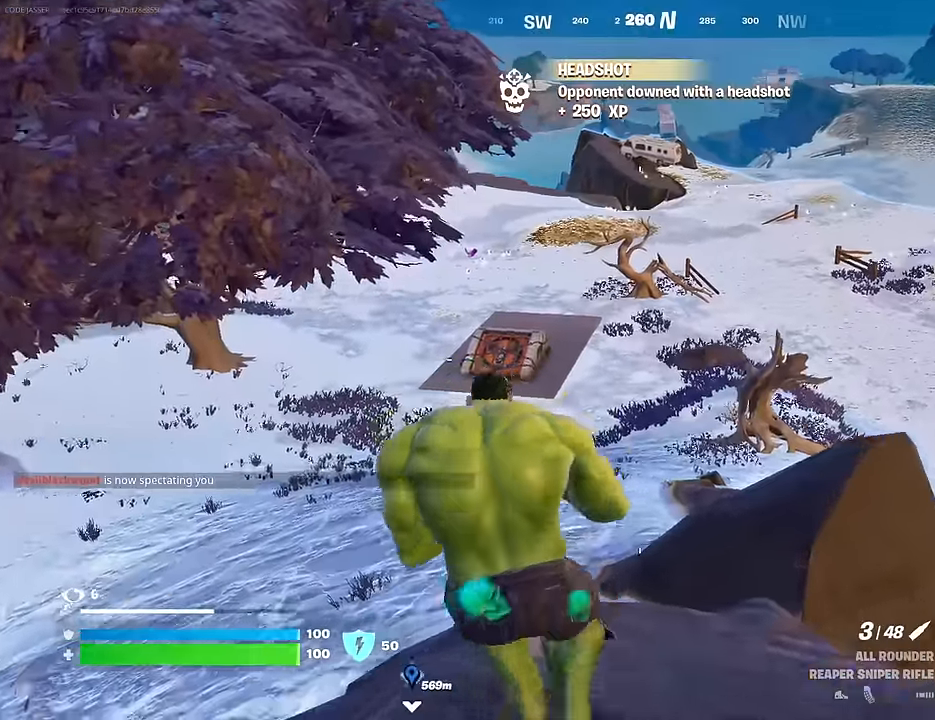
{"buttons": [], "left_stick": "up-right", "right_stick": "center", "events": [[34, "CROSS", "down"], [100, "CROSS", "up"], [117, "right_stick", "left"], [134, "left_stick", "up-right"], [400, "right_stick", "center"]]}
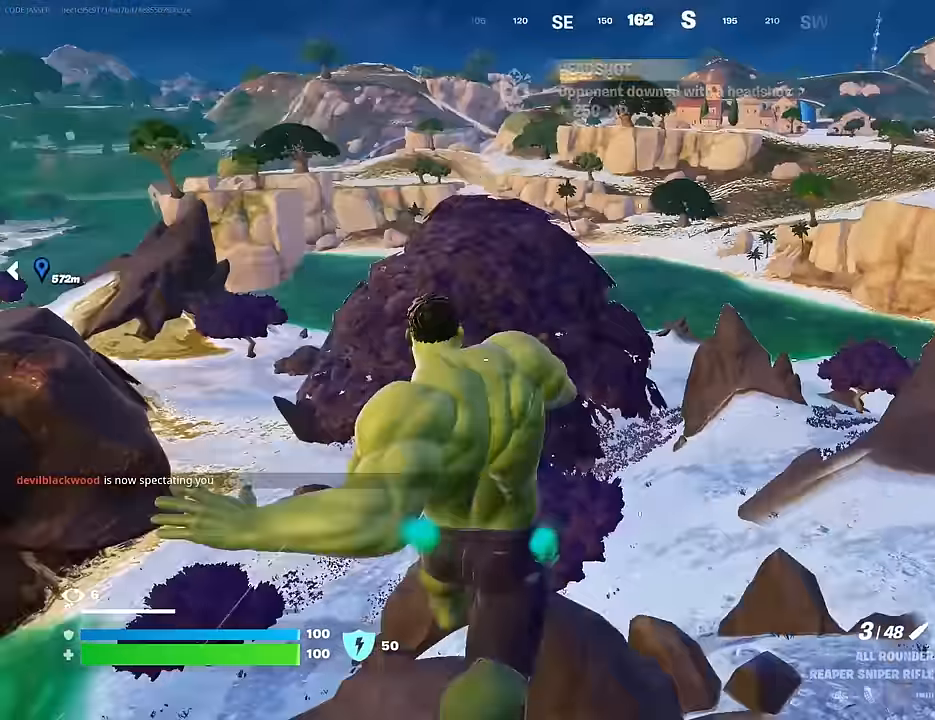
{"buttons": ["R3"], "left_stick": "up-right", "right_stick": "center", "events": [[184, "right_stick", "right"], [434, "right_stick", "center"], [484, "R3", "down"]]}
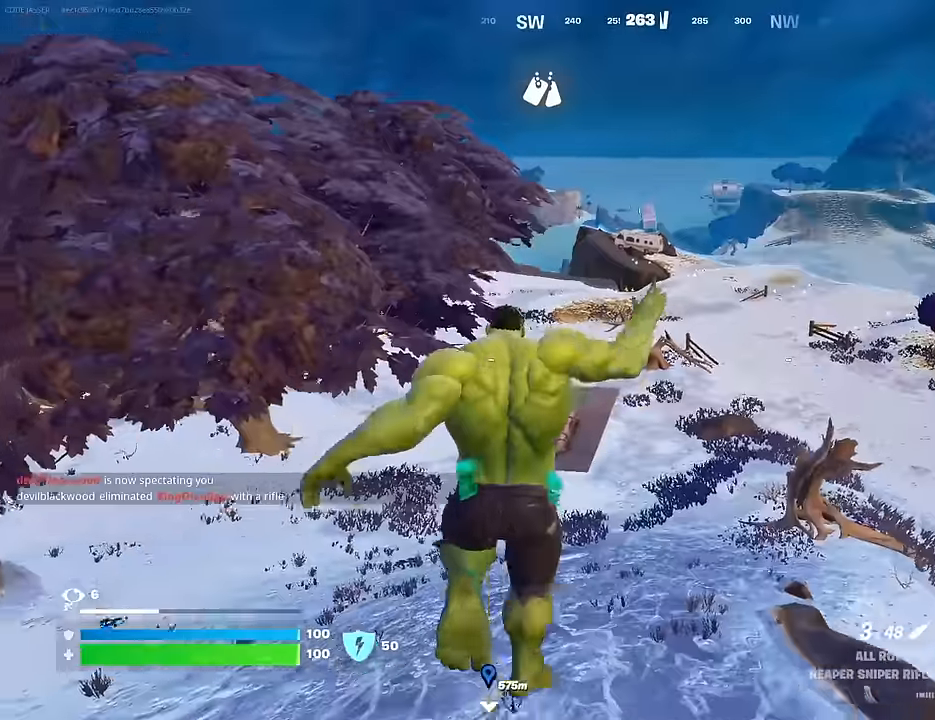
{"buttons": ["R1"], "left_stick": "up", "right_stick": "center", "events": [[67, "R3", "up"], [250, "R1", "down"], [300, "left_stick", "up"], [334, "R1", "up"], [400, "R1", "down"]]}
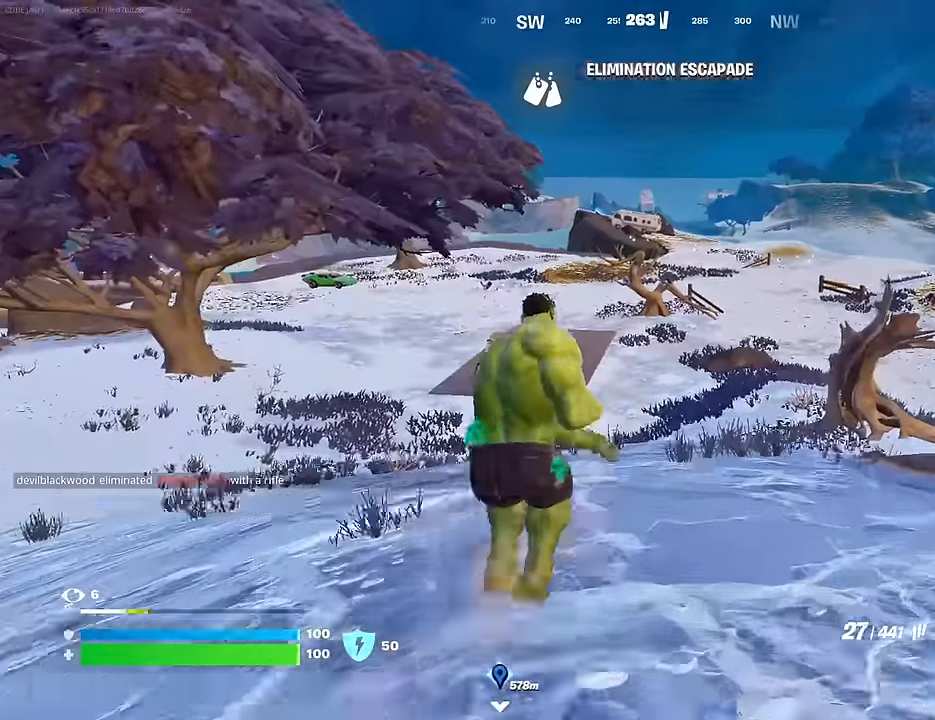
{"buttons": [], "left_stick": "up", "right_stick": "center", "events": [[17, "CROSS", "down"], [17, "R1", "up"], [84, "CROSS", "up"]]}
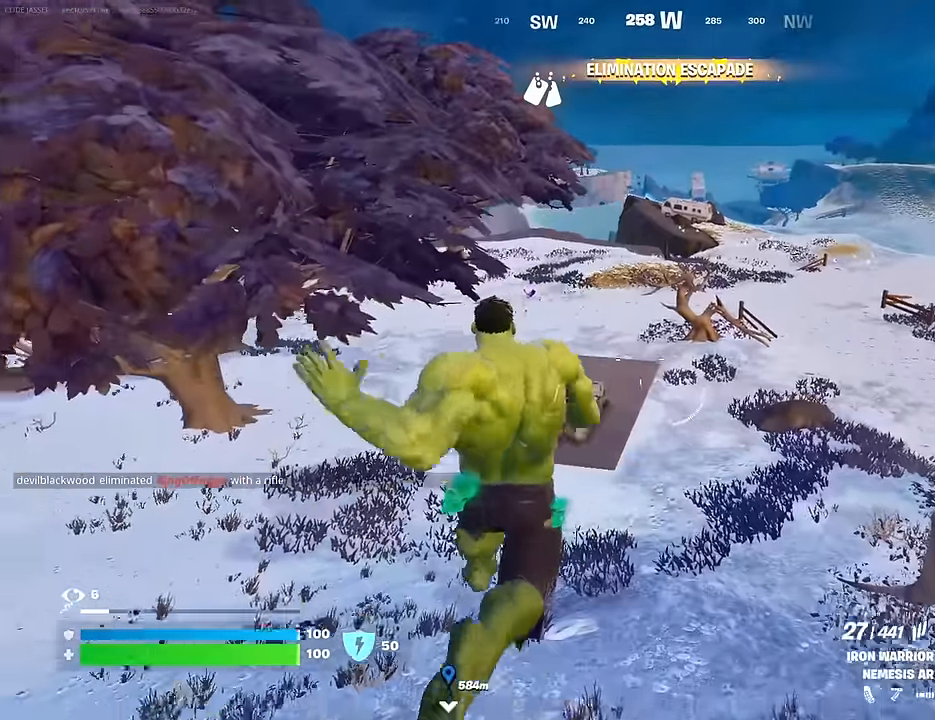
{"buttons": [], "left_stick": "up", "right_stick": "left", "events": [[150, "R3", "down"], [234, "R3", "up"], [467, "right_stick", "left"]]}
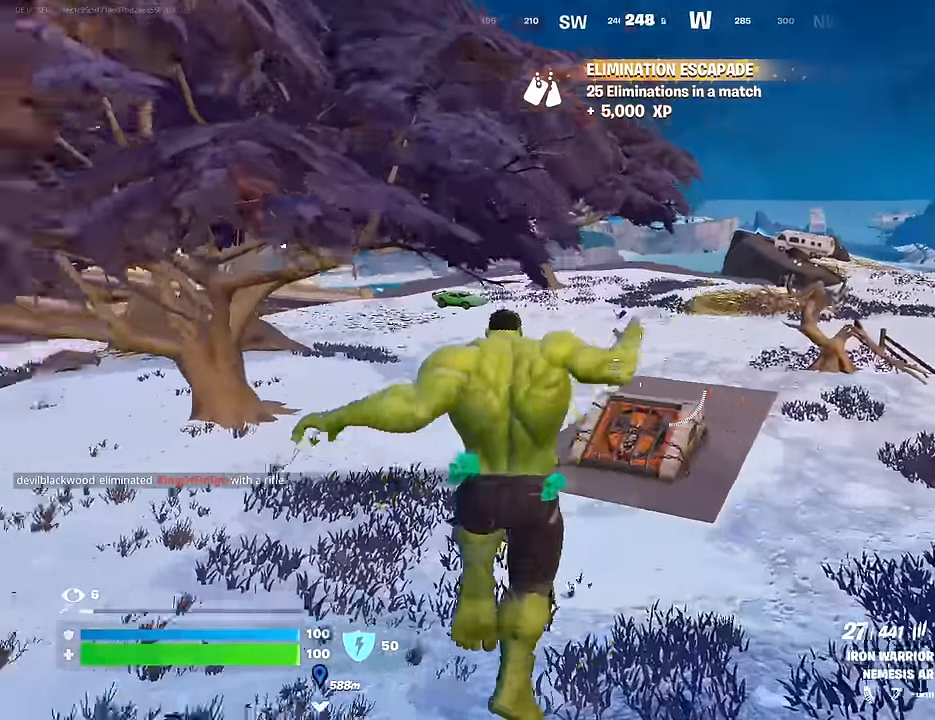
{"buttons": ["CROSS"], "left_stick": "up", "right_stick": "center", "events": [[34, "right_stick", "center"], [467, "CROSS", "down"]]}
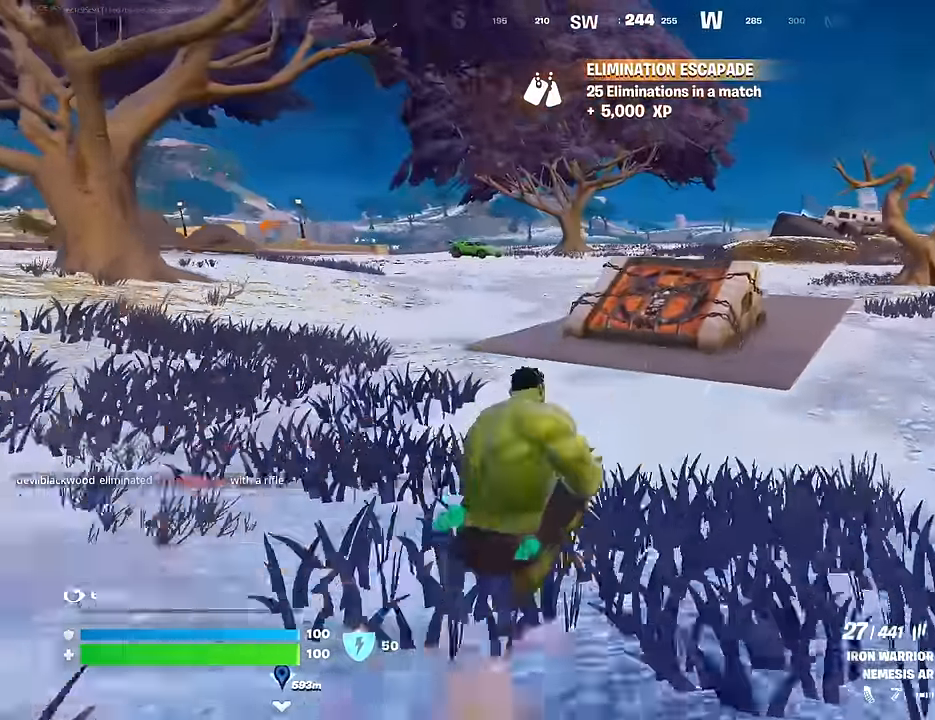
{"buttons": [], "left_stick": "up", "right_stick": "down-left", "events": [[34, "CROSS", "up"], [134, "right_stick", "up"], [284, "right_stick", "center"], [334, "CROSS", "down"], [417, "CROSS", "up"], [434, "right_stick", "down-left"]]}
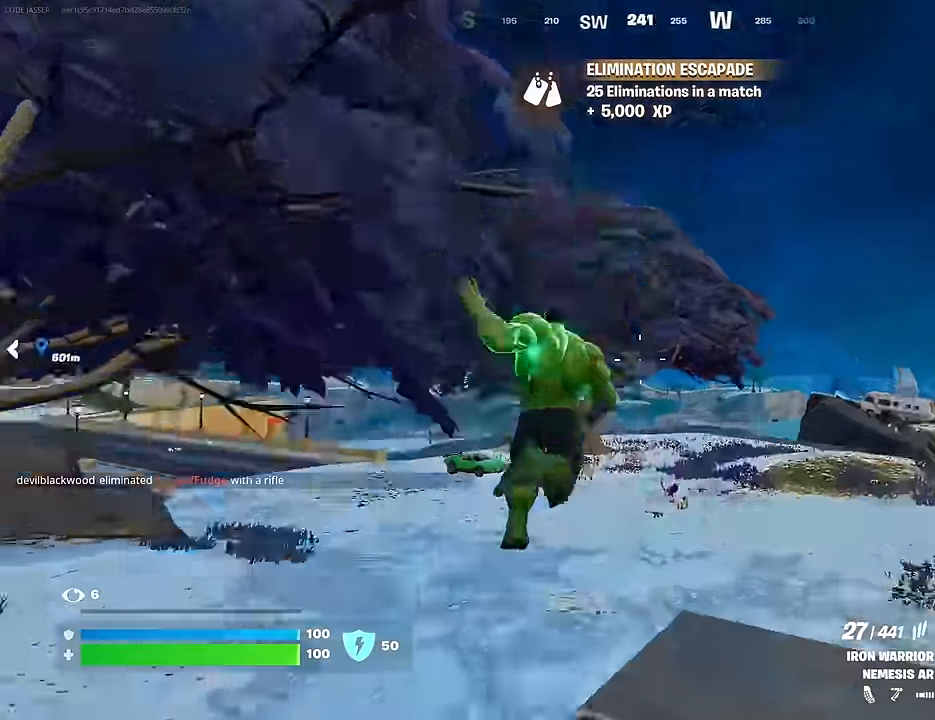
{"buttons": [], "left_stick": "up", "right_stick": "center", "events": [[84, "right_stick", "center"], [367, "R3", "down"], [450, "R3", "up"]]}
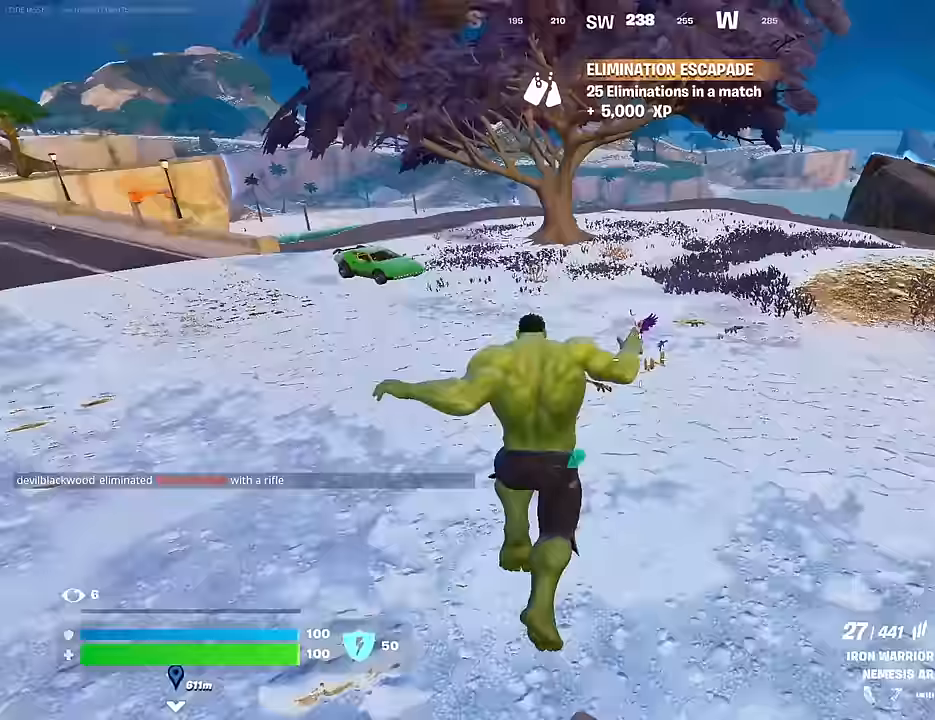
{"buttons": [], "left_stick": "up", "right_stick": "center", "events": [[17, "left_stick", "up-left"], [133, "R1", "down"], [150, "left_stick", "center"], [167, "right_stick", "left"], [217, "R1", "up"], [267, "right_stick", "center"], [333, "left_stick", "up"]]}
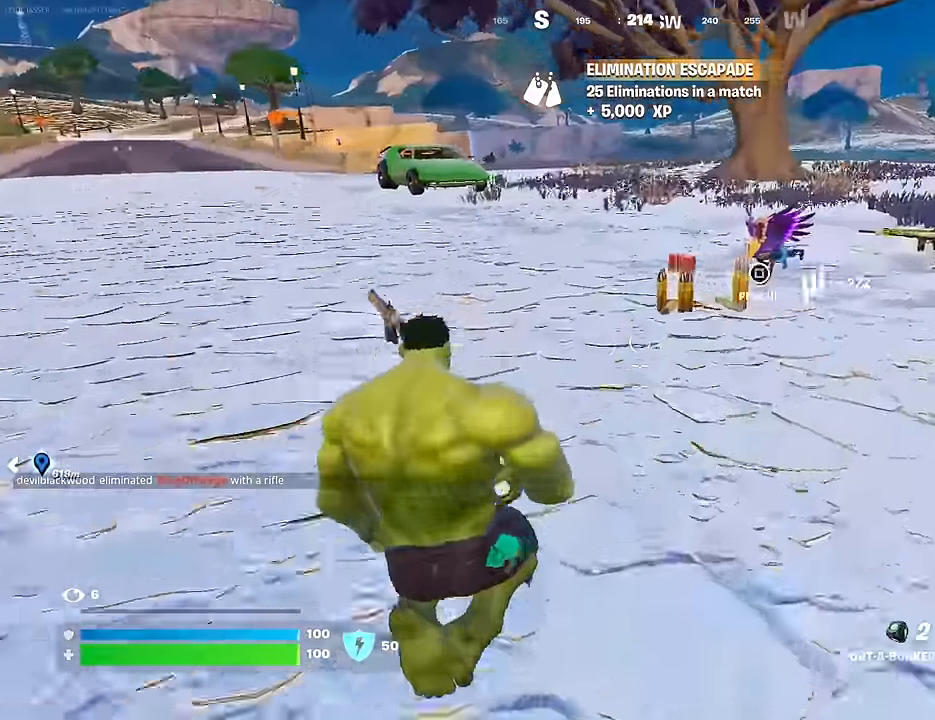
{"buttons": [], "left_stick": "up", "right_stick": "center", "events": [[167, "R3", "down"], [250, "R3", "up"]]}
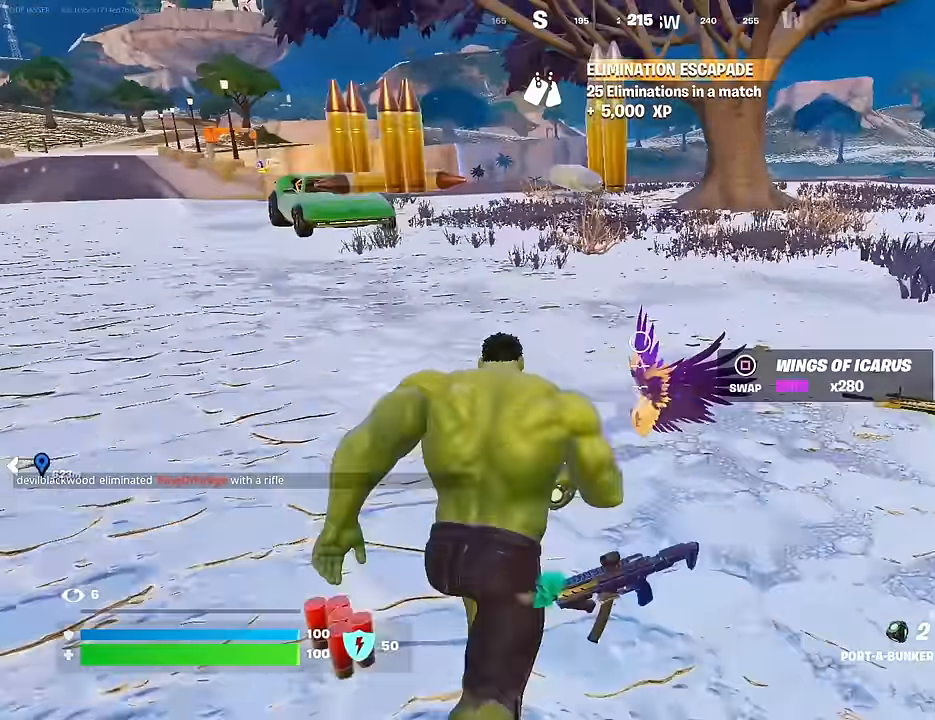
{"buttons": [], "left_stick": "up-right", "right_stick": "center", "events": [[133, "right_stick", "left"], [200, "right_stick", "up-left"], [233, "R2", "down"], [317, "R2", "up"], [317, "right_stick", "center"], [500, "left_stick", "up-right"]]}
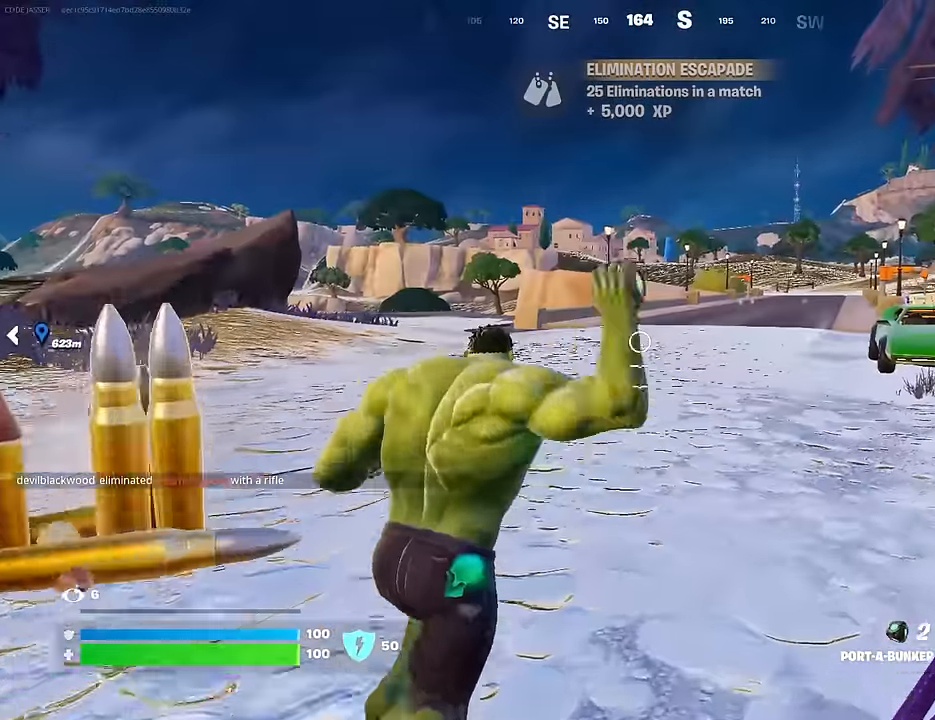
{"buttons": [], "left_stick": "up-left", "right_stick": "center", "events": [[167, "left_stick", "down-right"], [217, "right_stick", "left"], [300, "left_stick", "down-left"], [400, "left_stick", "up-left"], [483, "right_stick", "center"]]}
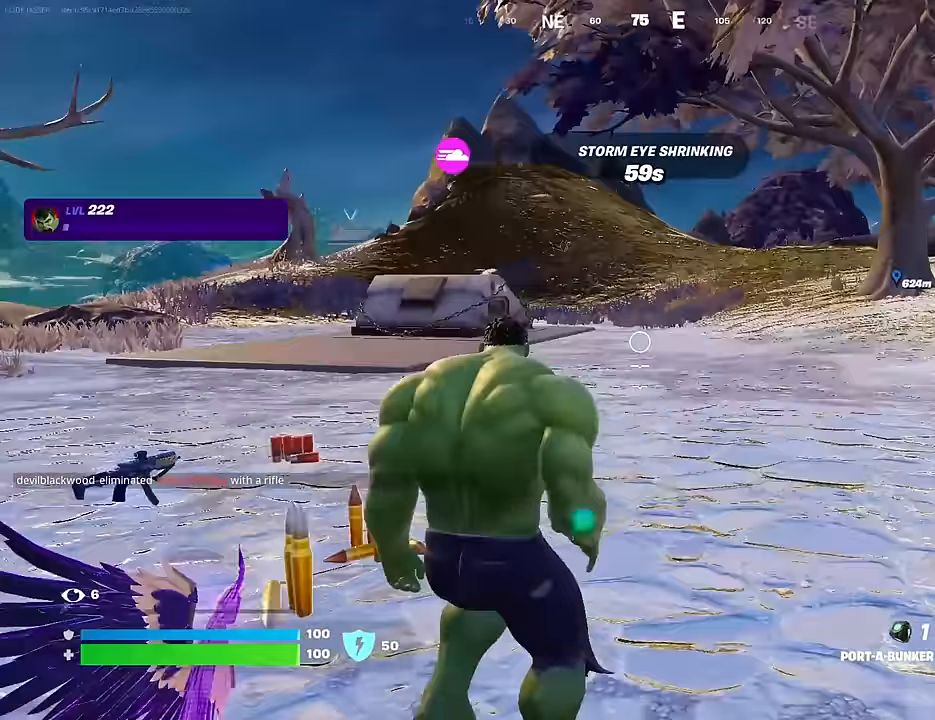
{"buttons": [], "left_stick": "up-right", "right_stick": "left", "events": [[83, "right_stick", "left"], [150, "R2", "down"], [233, "R2", "up"], [283, "left_stick", "up-right"]]}
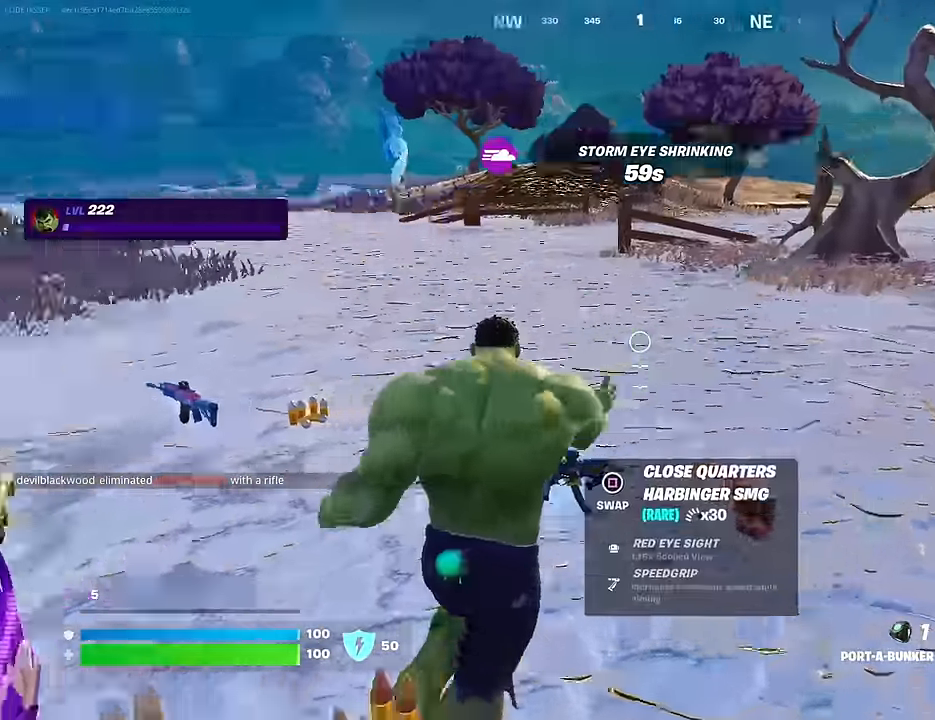
{"buttons": [], "left_stick": "up-left", "right_stick": "center", "events": [[17, "left_stick", "down-right"], [233, "left_stick", "left"], [300, "right_stick", "center"], [333, "left_stick", "up-left"], [400, "SQUARE", "down"], [467, "SQUARE", "up"]]}
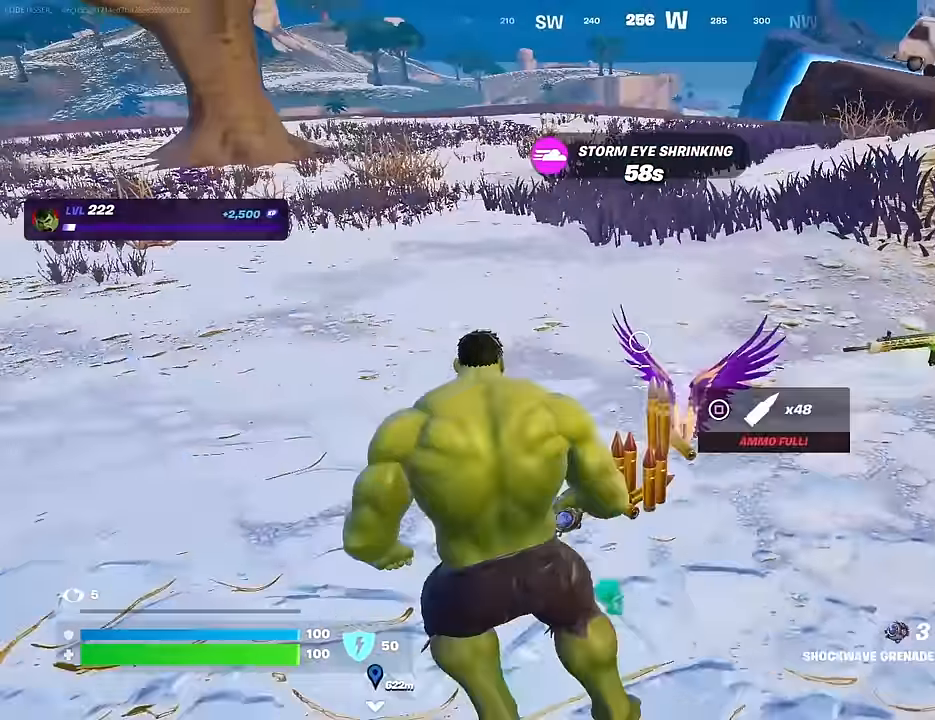
{"buttons": [], "left_stick": "up", "right_stick": "center", "events": [[100, "L3", "down"], [100, "right_stick", "up-left"], [183, "L3", "up"], [383, "left_stick", "up"], [383, "right_stick", "center"]]}
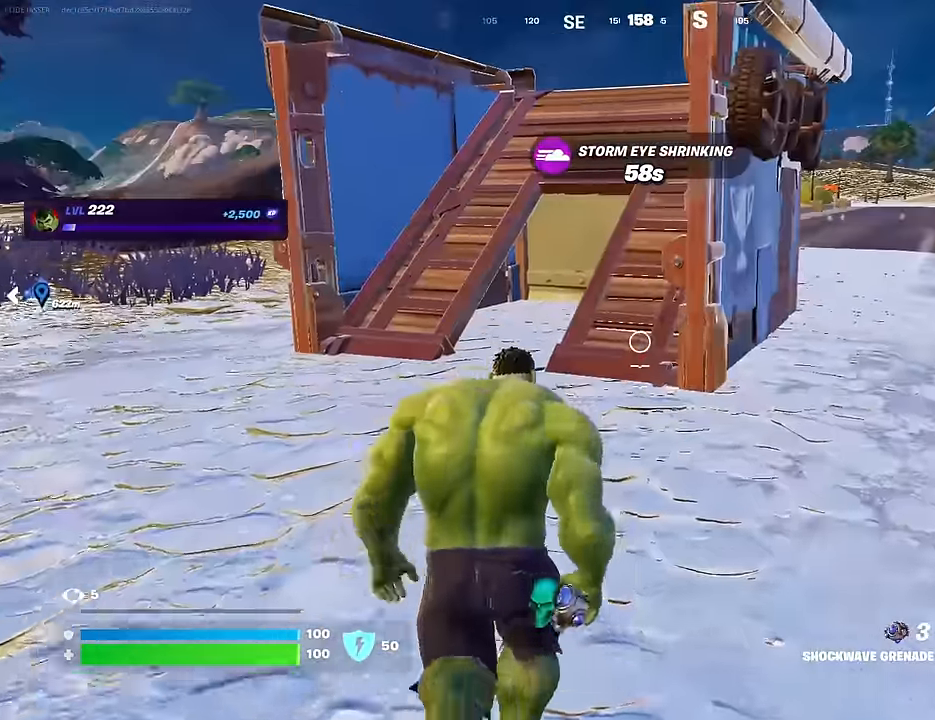
{"buttons": ["L1"], "left_stick": "up", "right_stick": "right", "events": [[267, "R3", "down"], [367, "R3", "up"], [400, "right_stick", "right"], [433, "L1", "down"]]}
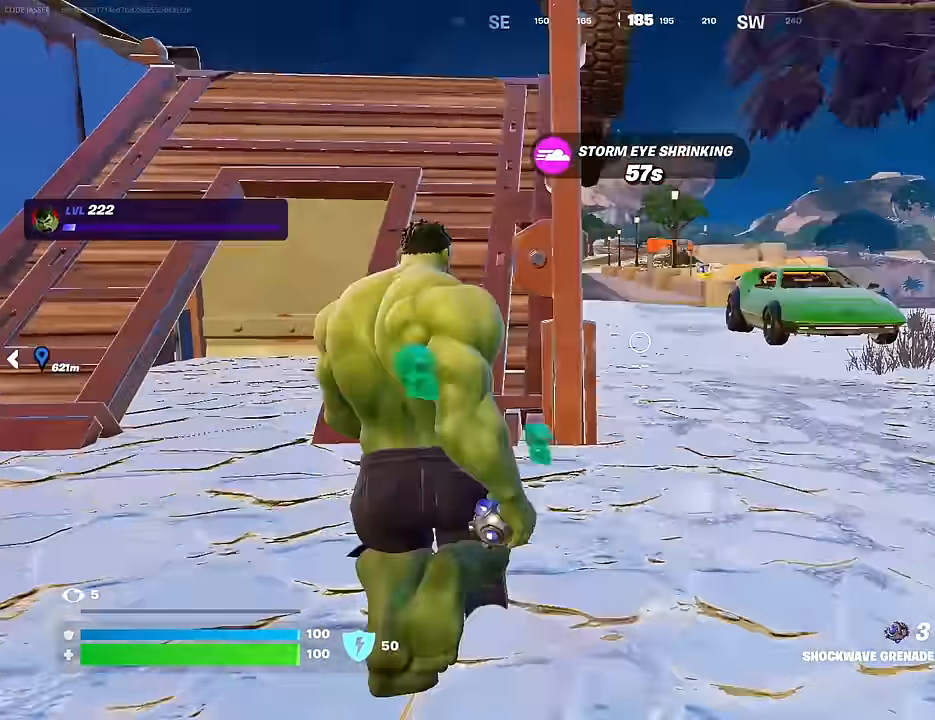
{"buttons": ["SQUARE"], "left_stick": "up", "right_stick": "center", "events": [[17, "L1", "up"], [33, "right_stick", "center"], [150, "CROSS", "down"], [250, "CROSS", "up"], [333, "SQUARE", "down"], [417, "SQUARE", "up"], [483, "SQUARE", "down"]]}